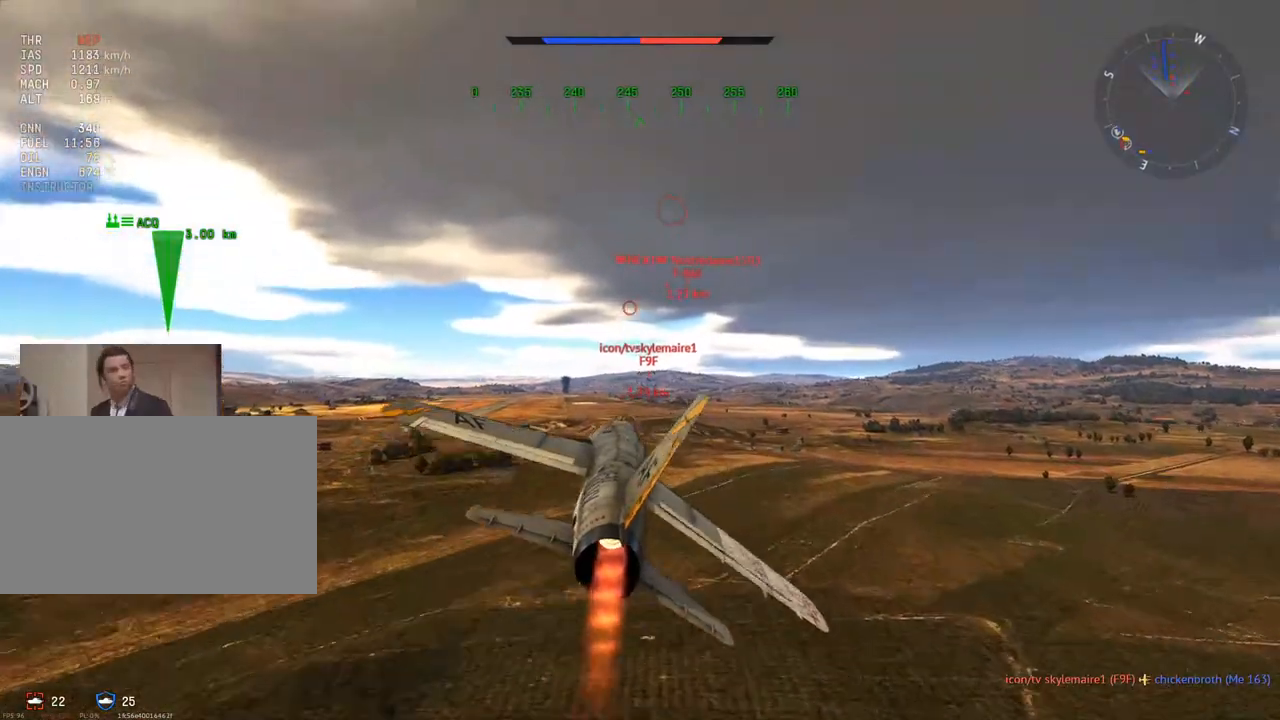
Gameplay with keyboard and mouse; each line is a JSON object with the keys and mouse buttons held at the frame after it. "events" lists presses ("down") and releases ("up") of "1", "2", "3", "4", "5", "a", "alt", "c", "caps_lock", "ctrl", "d", "e", "f", "g", "q", "r", "s", "shift", "space", "t", "tab", "v", "w", "x", "z", "mouse_left", "mouse_wheel" and "mouse_right" between this image and that frame as [ms after this image, input, new state], when the widget could be followed in between. "mouse_left", "mouse_wheel", "mouse_right" = the "left", "wheel", "right" buttons of the "mouse" list. No other keys are recorded. "wheel" means that the mouse wheel is clicked or scrolled. "mouse_move" is the direction in which the mouse moves at that frame (one of eight, or "still"), when it could be read.
{"keys": ["d", "w"], "mouse": [], "mouse_move": "up", "events": [[217, "d", "down"]]}
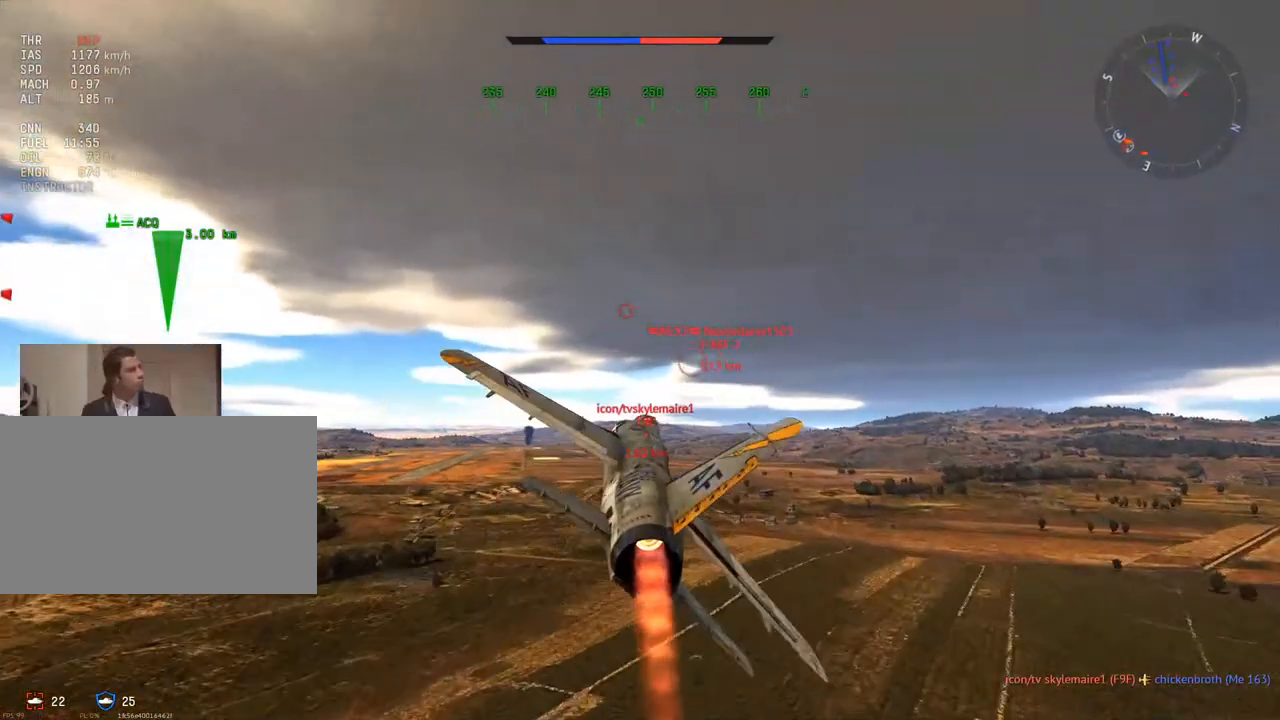
{"keys": ["d", "w"], "mouse": [], "mouse_move": "up", "events": []}
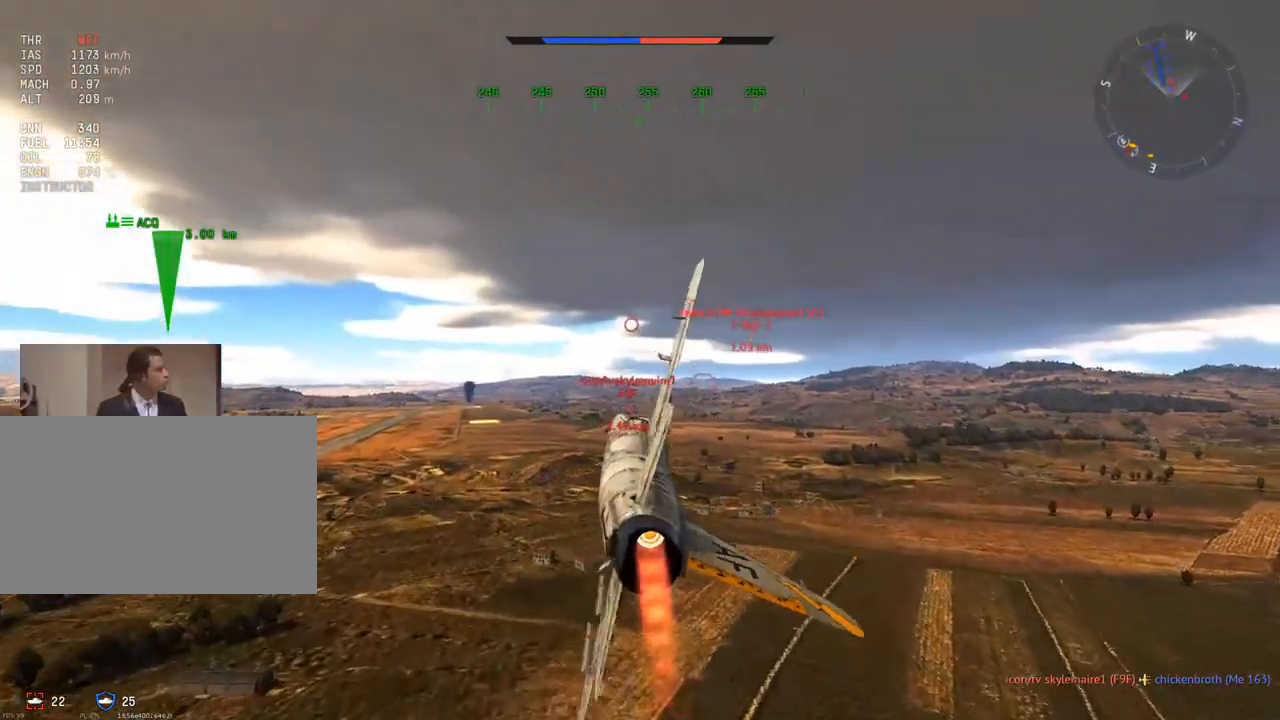
{"keys": ["w"], "mouse": [], "mouse_move": "still", "events": [[67, "d", "up"]]}
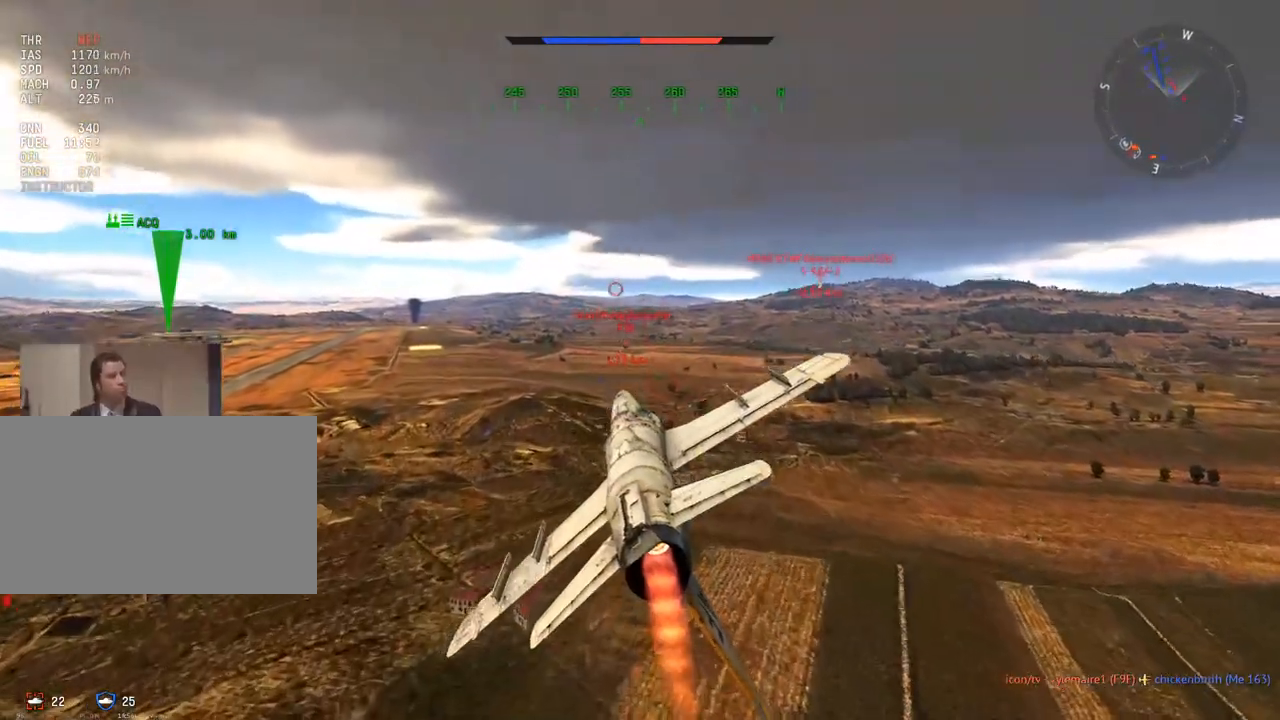
{"keys": ["w"], "mouse": [], "mouse_move": "still", "events": [[34, "a", "down"], [217, "a", "up"], [367, "a", "down"], [451, "a", "up"]]}
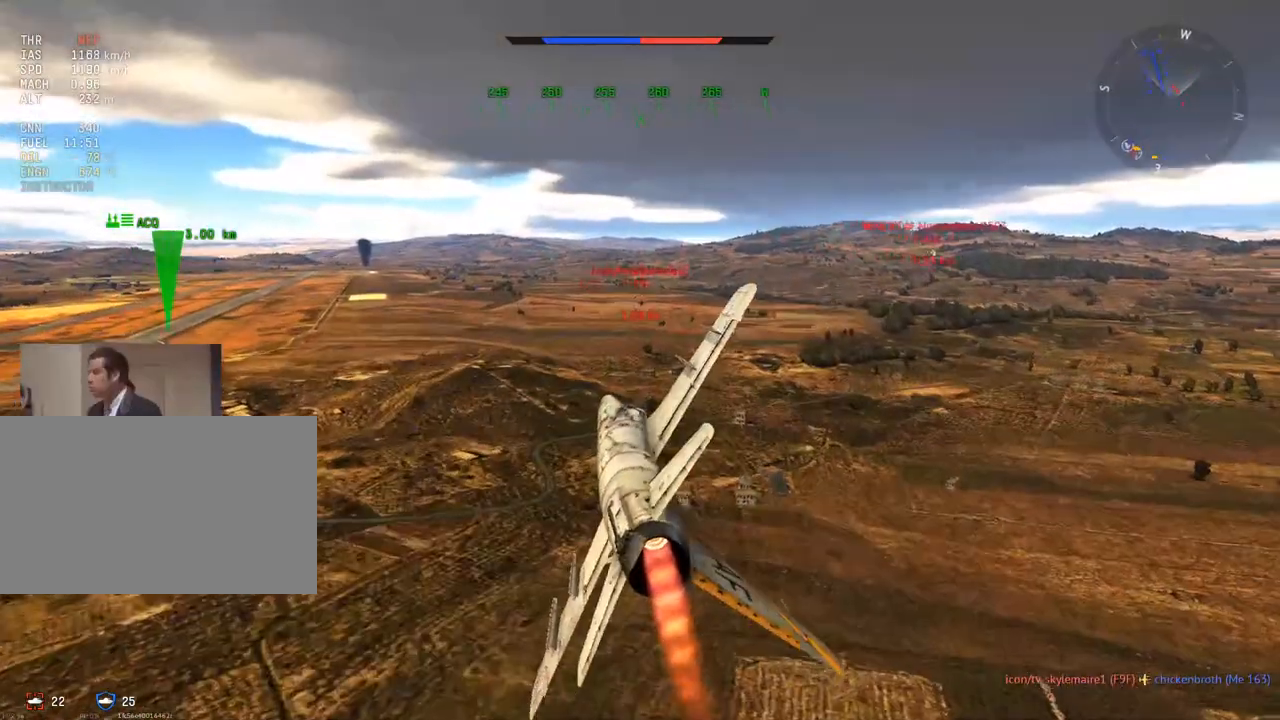
{"keys": ["w"], "mouse": [], "mouse_move": "still", "events": [[183, "a", "down"], [283, "a", "up"]]}
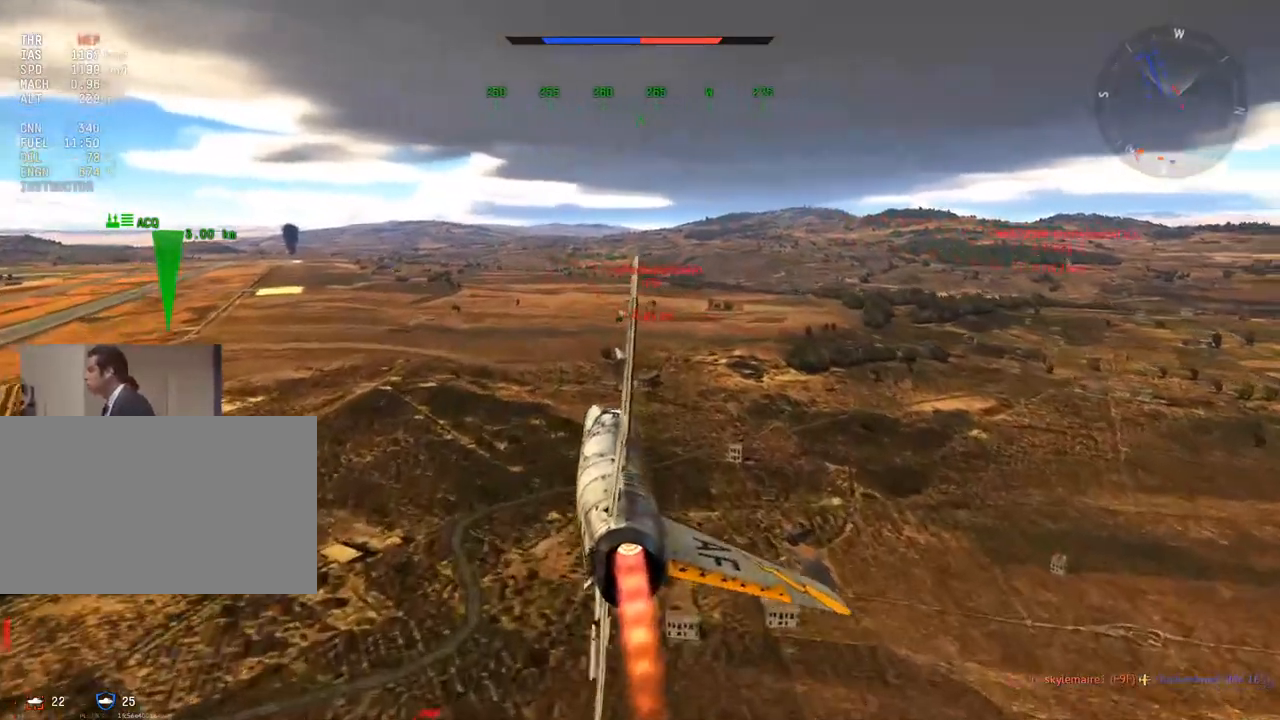
{"keys": ["a", "w"], "mouse": [], "mouse_move": "still", "events": [[301, "a", "down"]]}
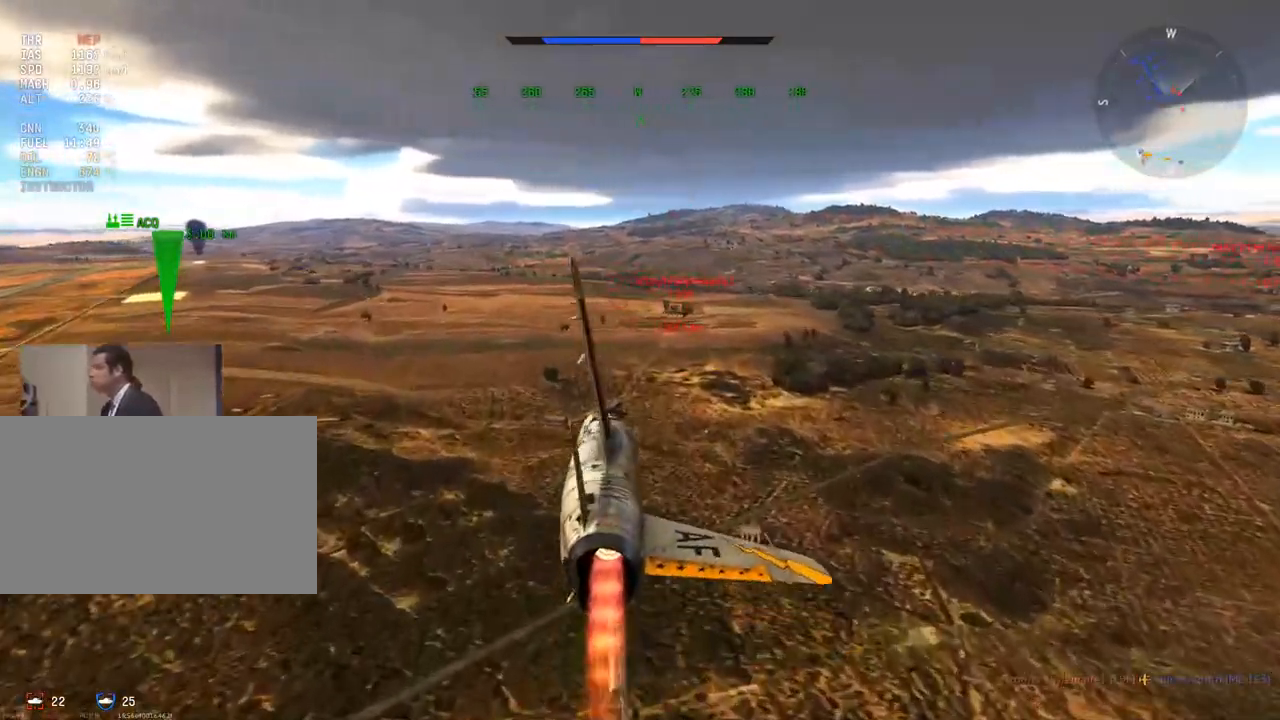
{"keys": ["a", "w"], "mouse": [], "mouse_move": "still", "events": []}
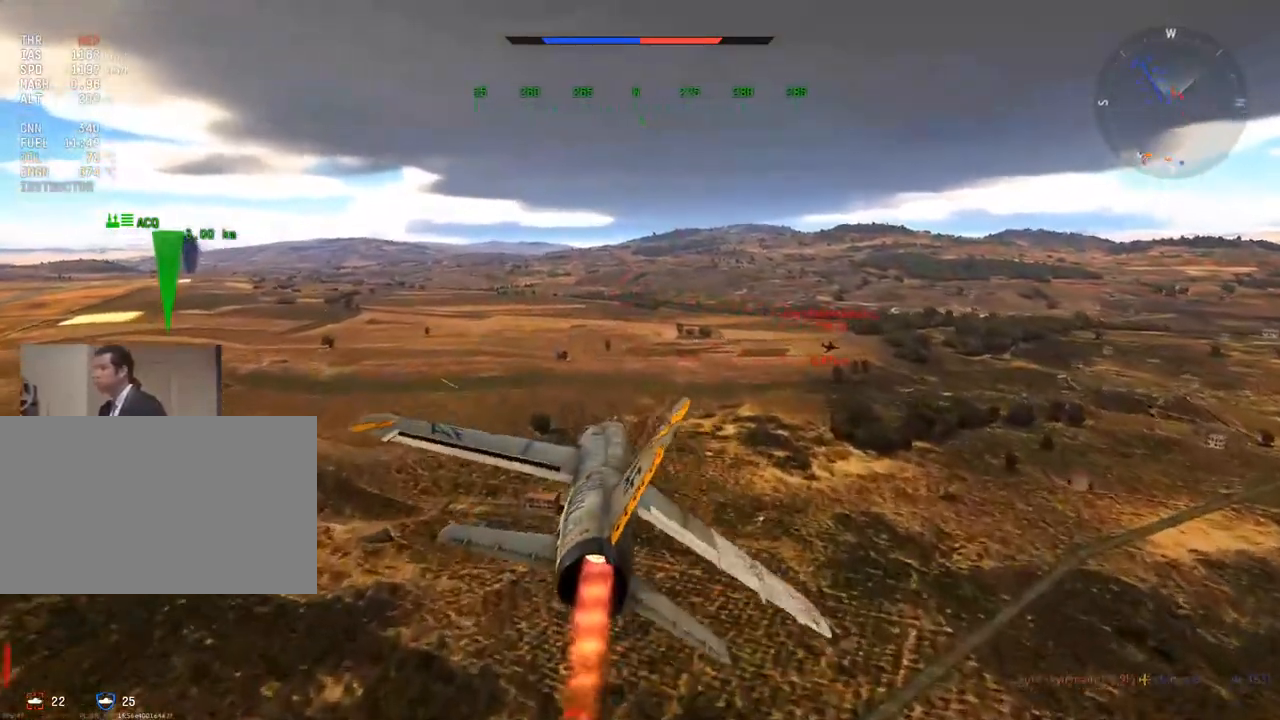
{"keys": ["c", "w"], "mouse": [], "mouse_move": "left", "events": [[50, "c", "down"], [84, "a", "up"], [234, "a", "down"], [467, "a", "up"]]}
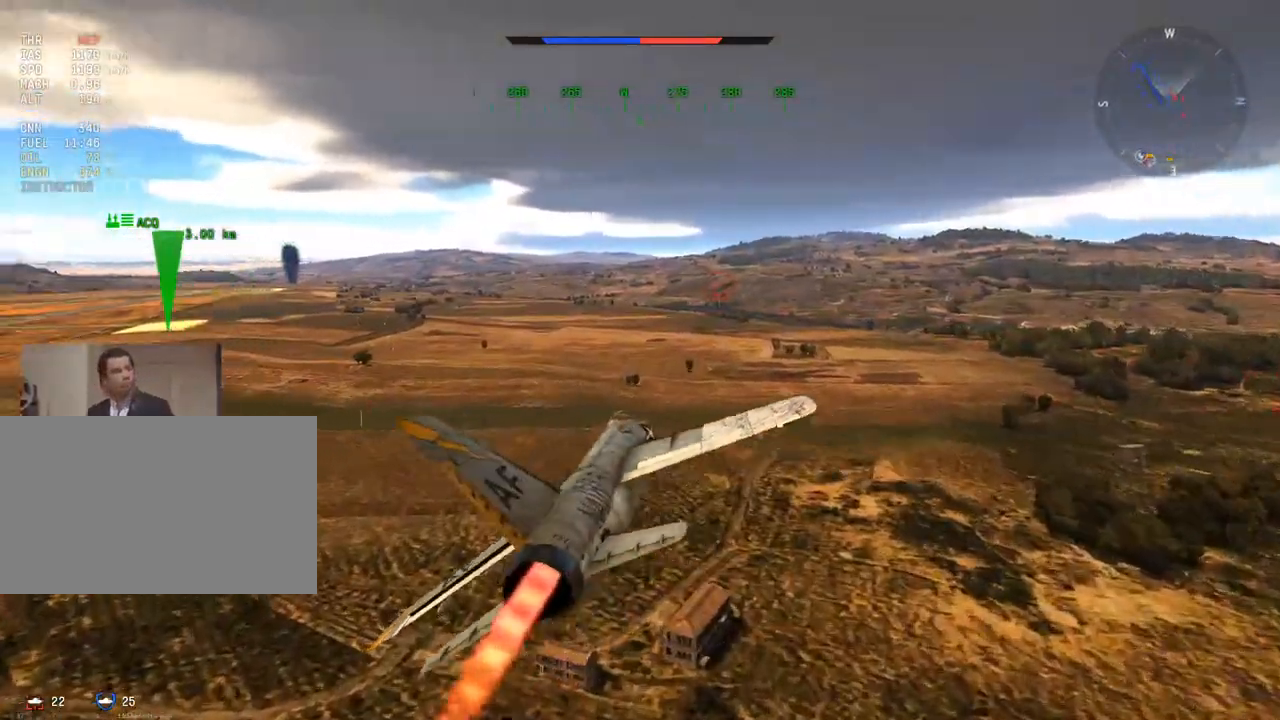
{"keys": ["a", "w"], "mouse": [], "mouse_move": "left", "events": [[434, "a", "down"], [434, "c", "up"]]}
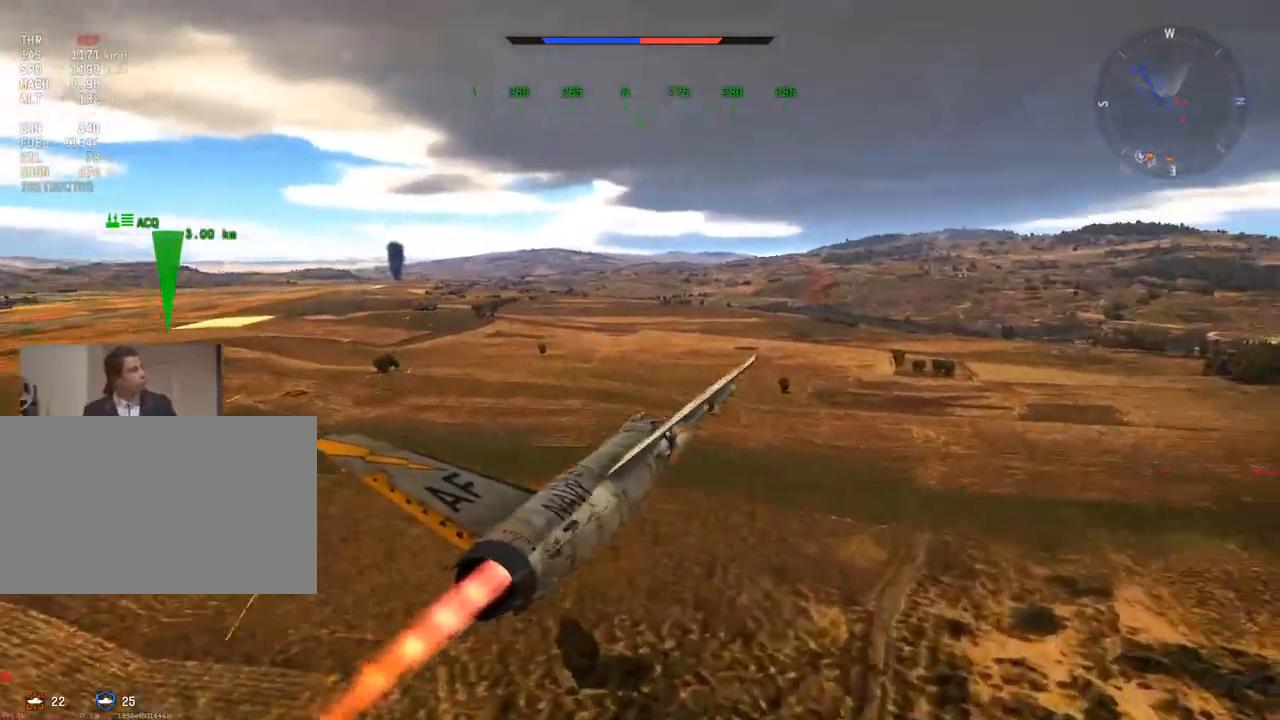
{"keys": ["v", "w"], "mouse": [], "mouse_move": "still", "events": [[67, "a", "up"], [267, "v", "down"]]}
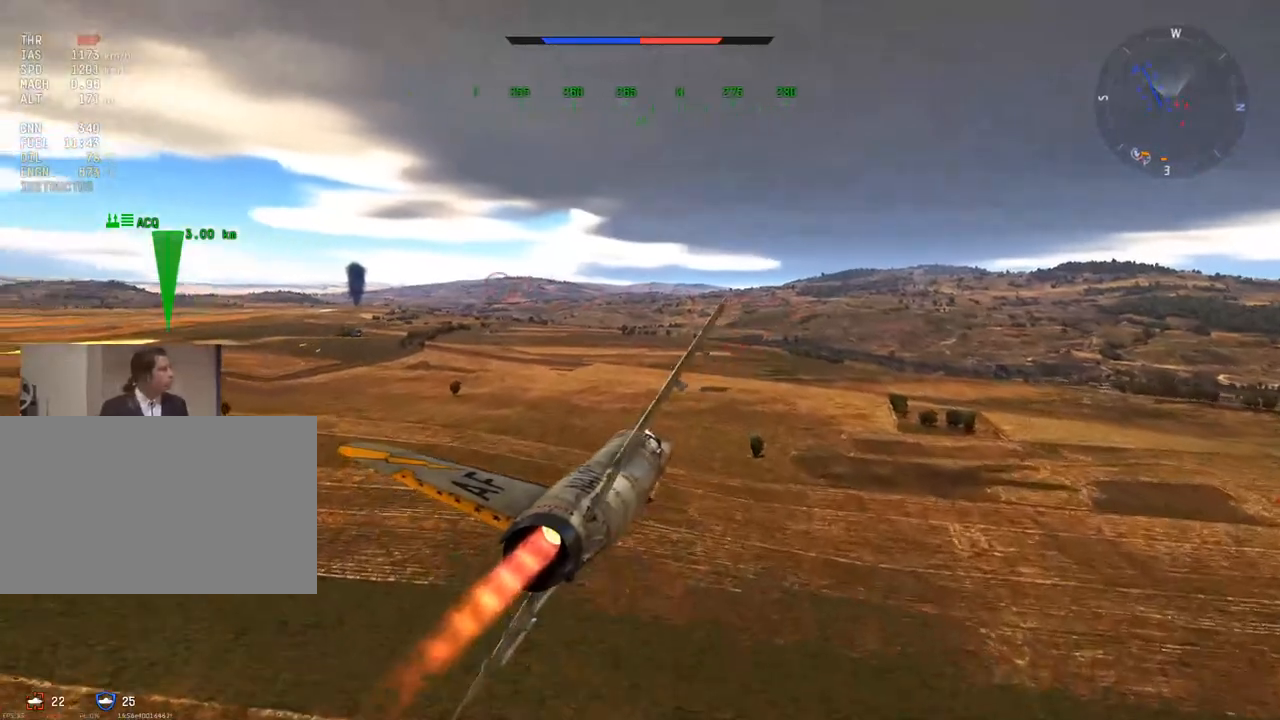
{"keys": ["v", "w"], "mouse": [], "mouse_move": "still", "events": []}
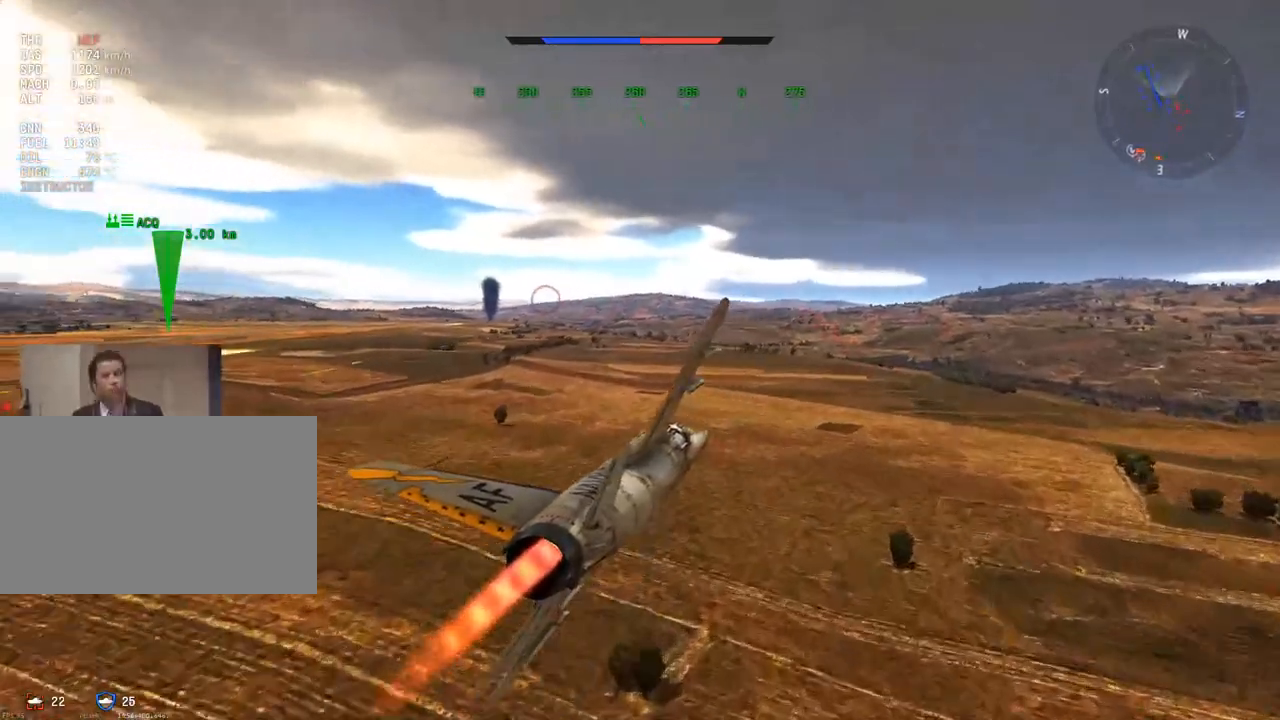
{"keys": ["v", "w"], "mouse": [], "mouse_move": "left", "events": [[200, "a", "down"], [334, "a", "up"]]}
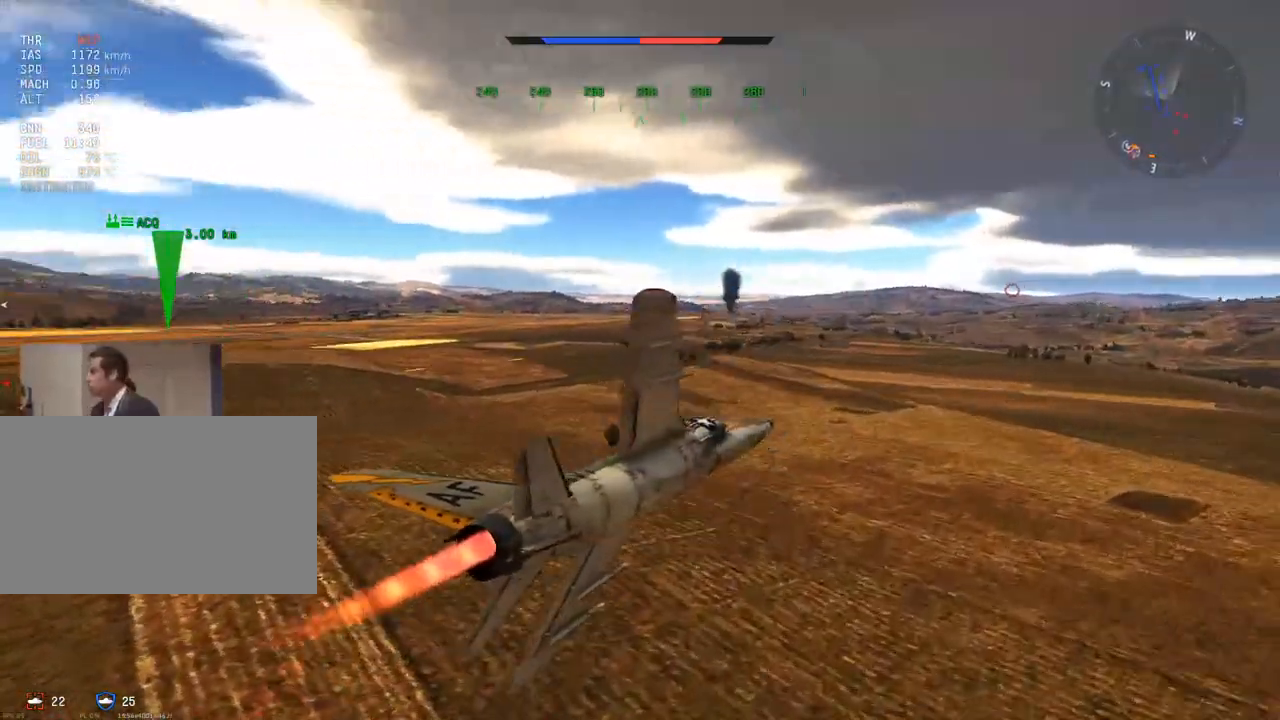
{"keys": ["v"], "mouse": [], "mouse_move": "up-right", "events": [[400, "w", "up"]]}
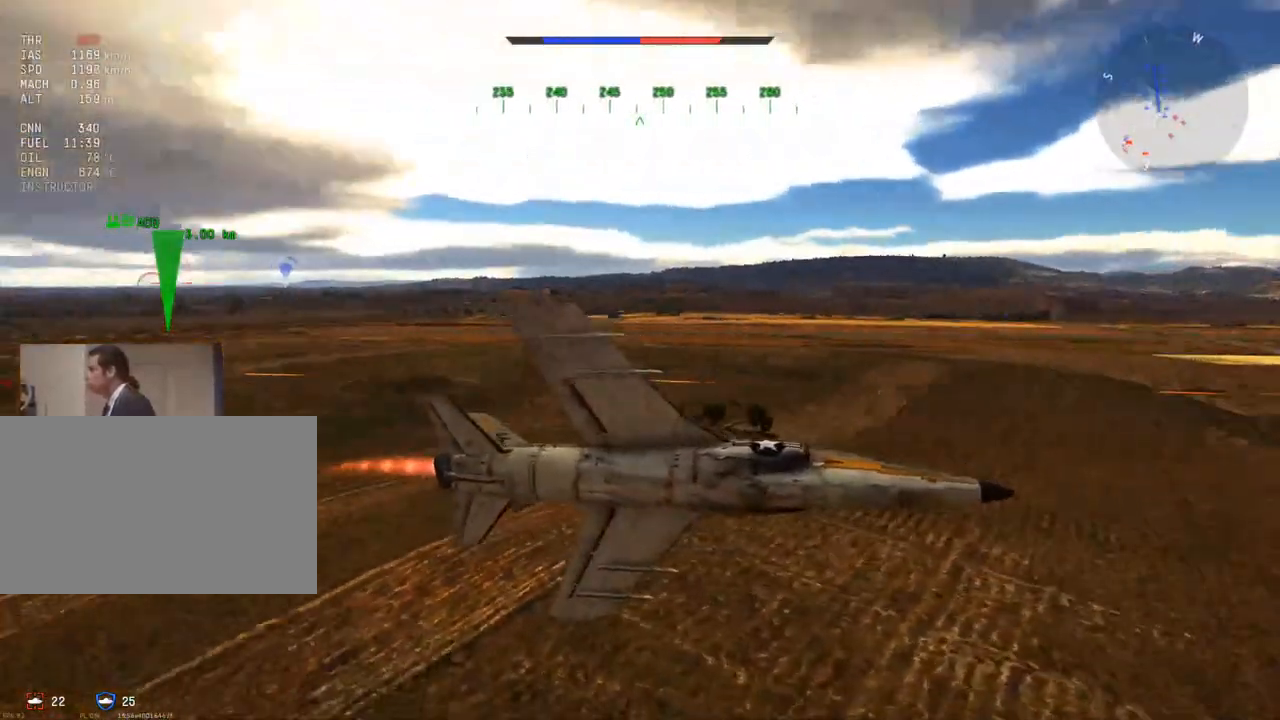
{"keys": ["v"], "mouse": [], "mouse_move": "still", "events": [[217, "a", "down"], [267, "a", "up"]]}
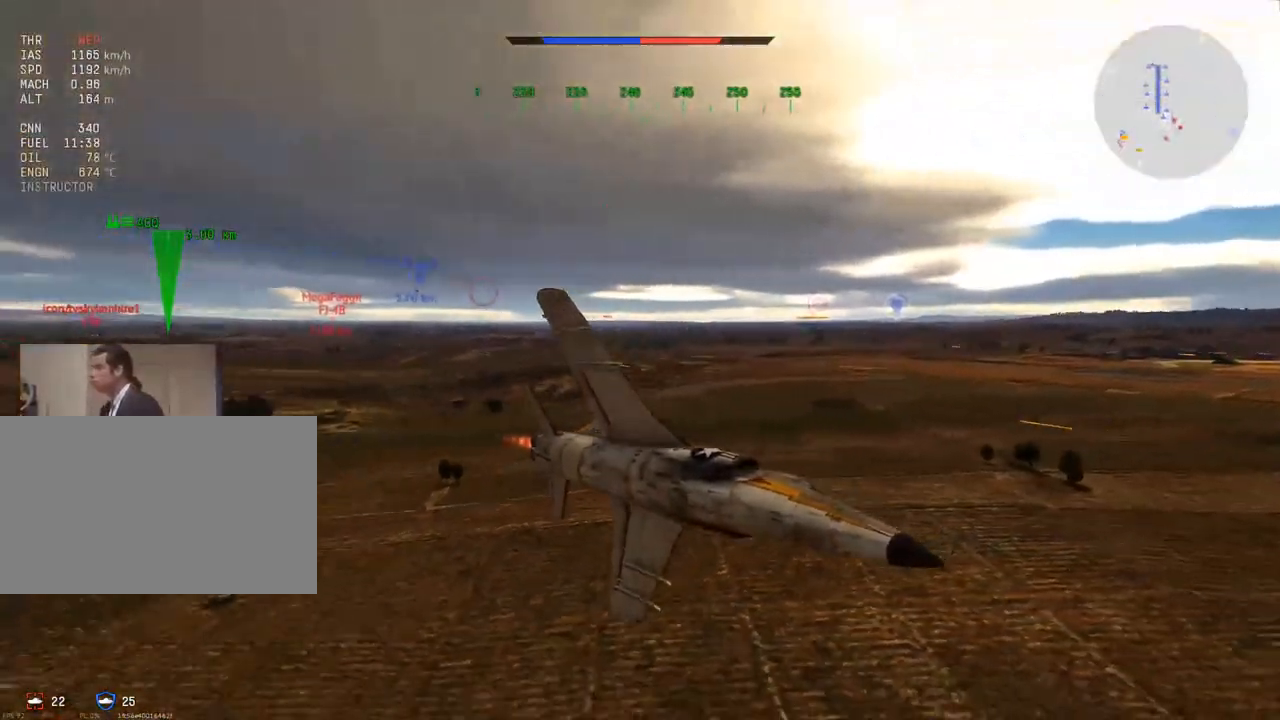
{"keys": ["v"], "mouse": [], "mouse_move": "still", "events": [[417, "a", "down"], [467, "a", "up"]]}
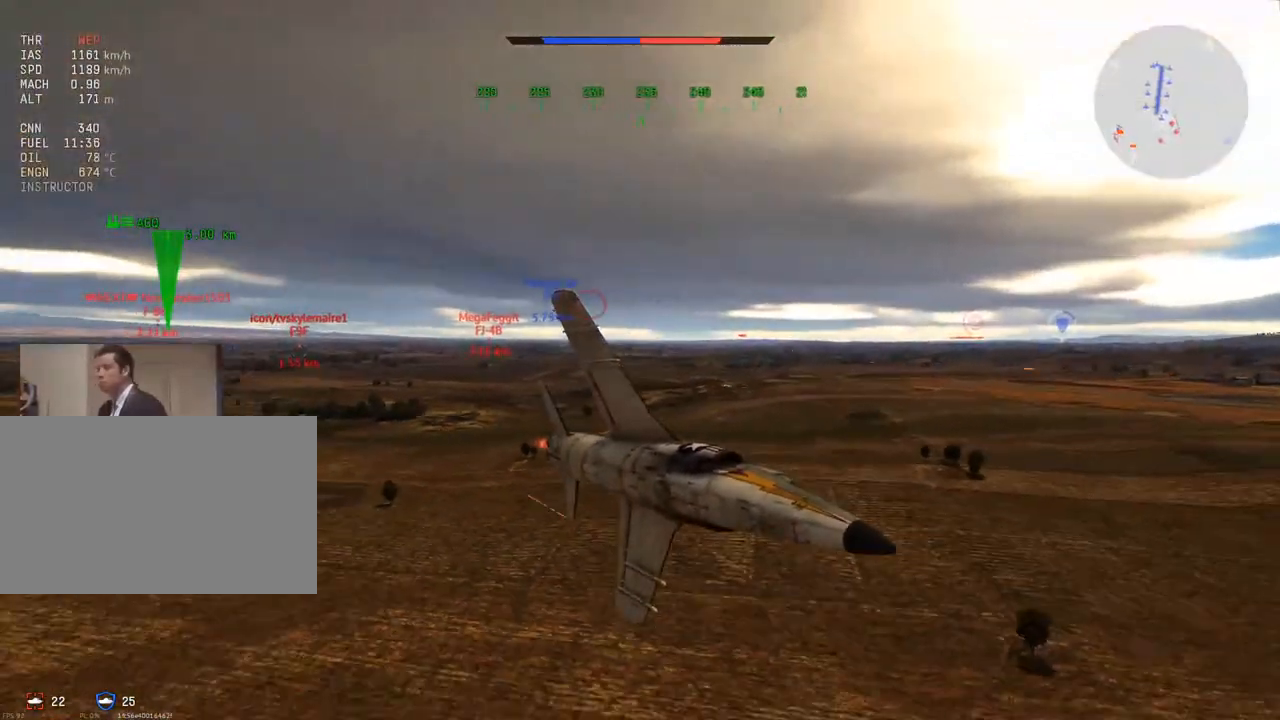
{"keys": ["v"], "mouse": [], "mouse_move": "still", "events": []}
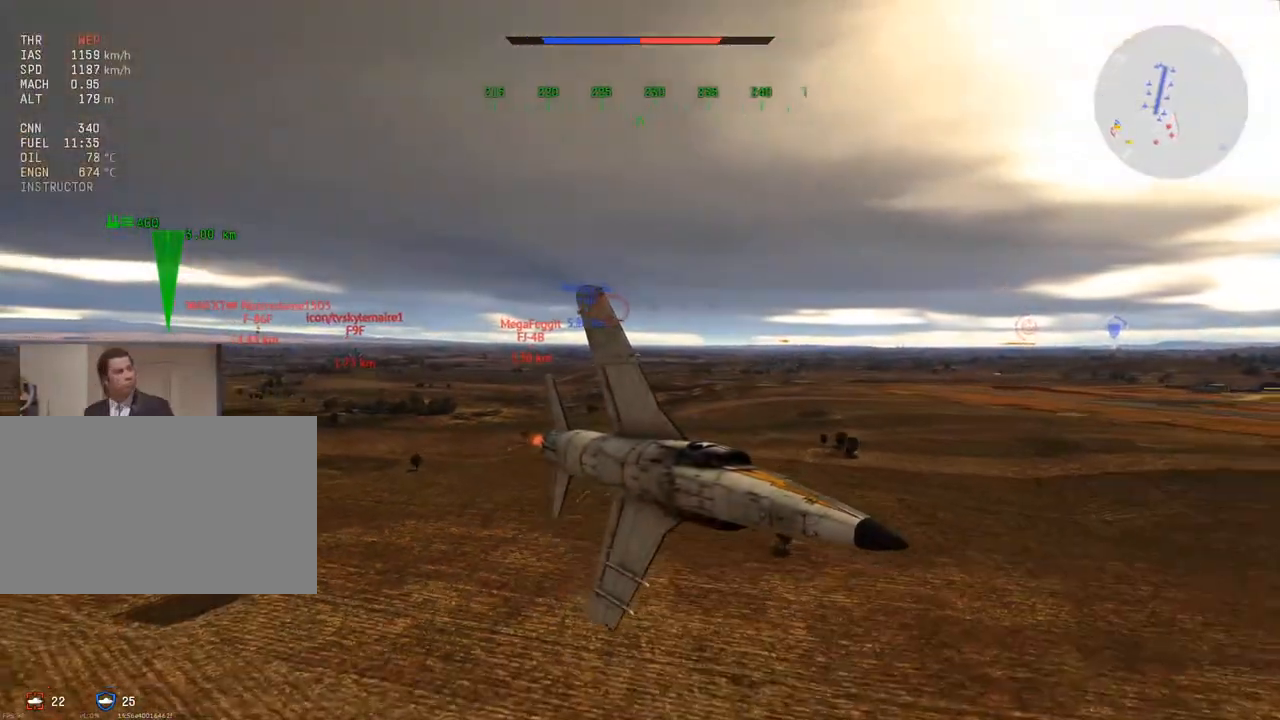
{"keys": ["v"], "mouse": [], "mouse_move": "still", "events": [[184, "a", "down"], [234, "a", "up"]]}
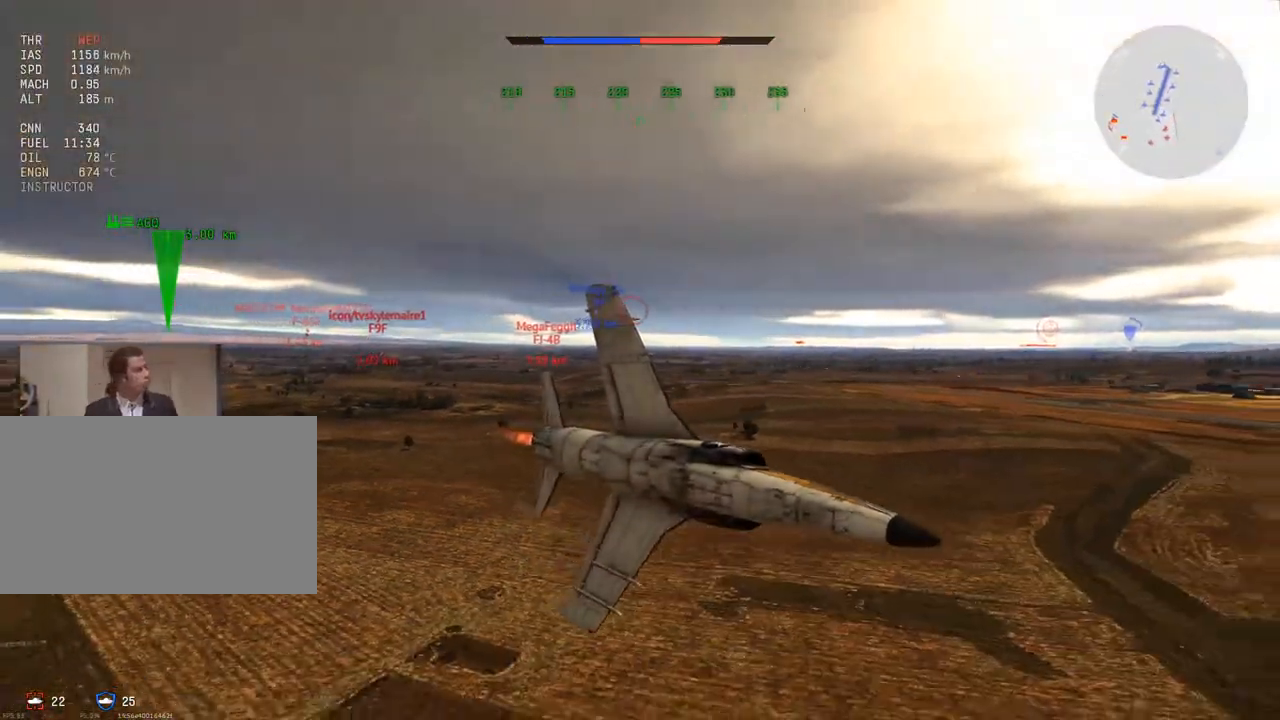
{"keys": ["v"], "mouse": [], "mouse_move": "still", "events": [[383, "d", "down"], [483, "d", "up"]]}
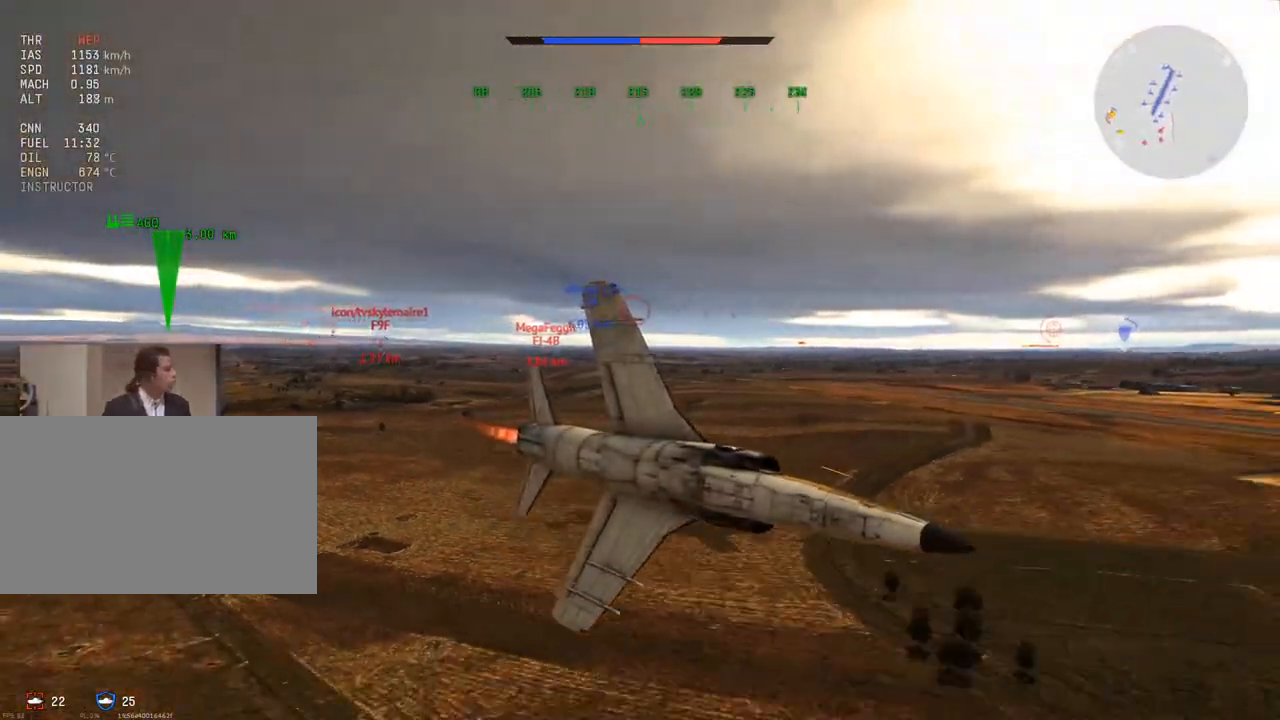
{"keys": ["v"], "mouse": [], "mouse_move": "still", "events": []}
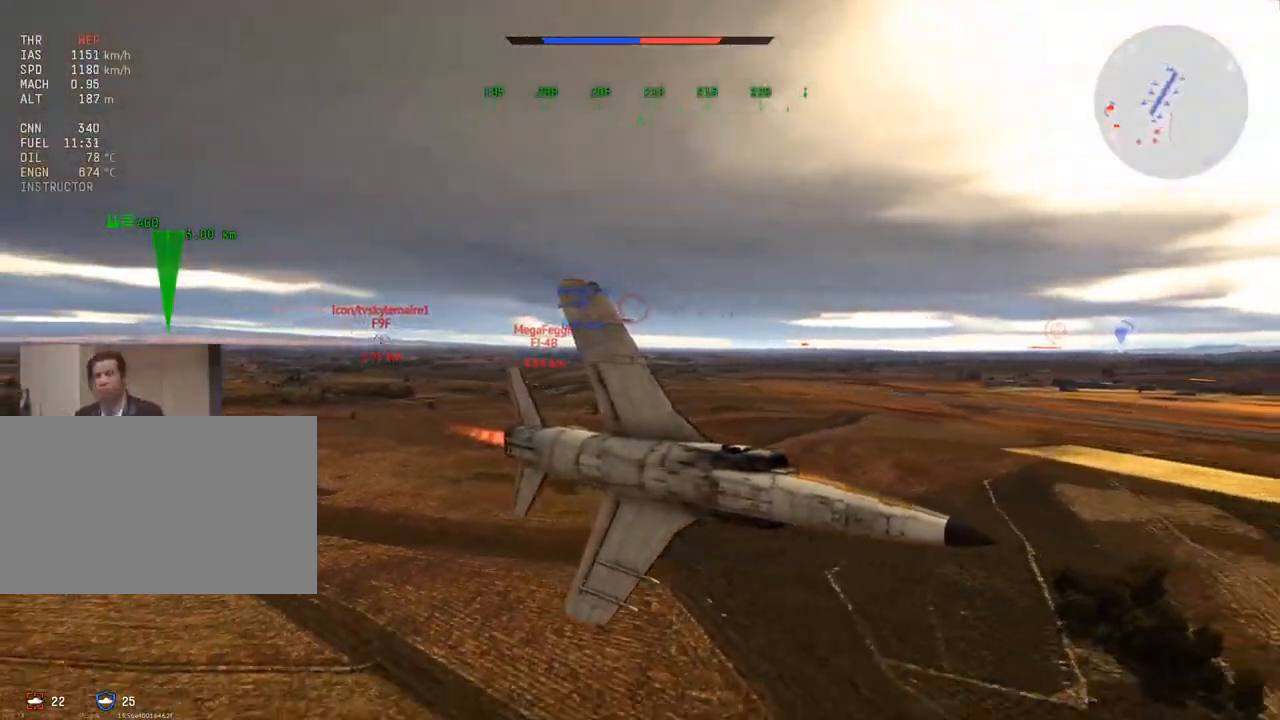
{"keys": ["v"], "mouse": [], "mouse_move": "still", "events": []}
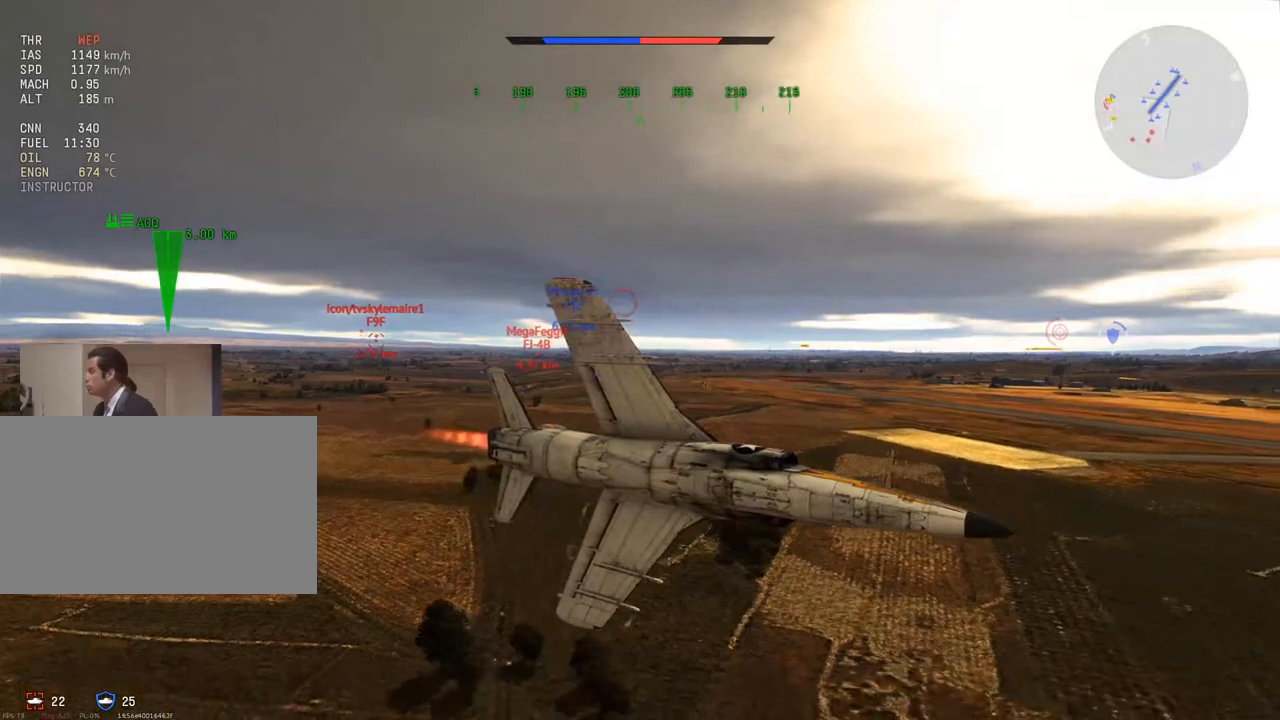
{"keys": ["d", "v"], "mouse": [], "mouse_move": "still", "events": [[434, "d", "down"]]}
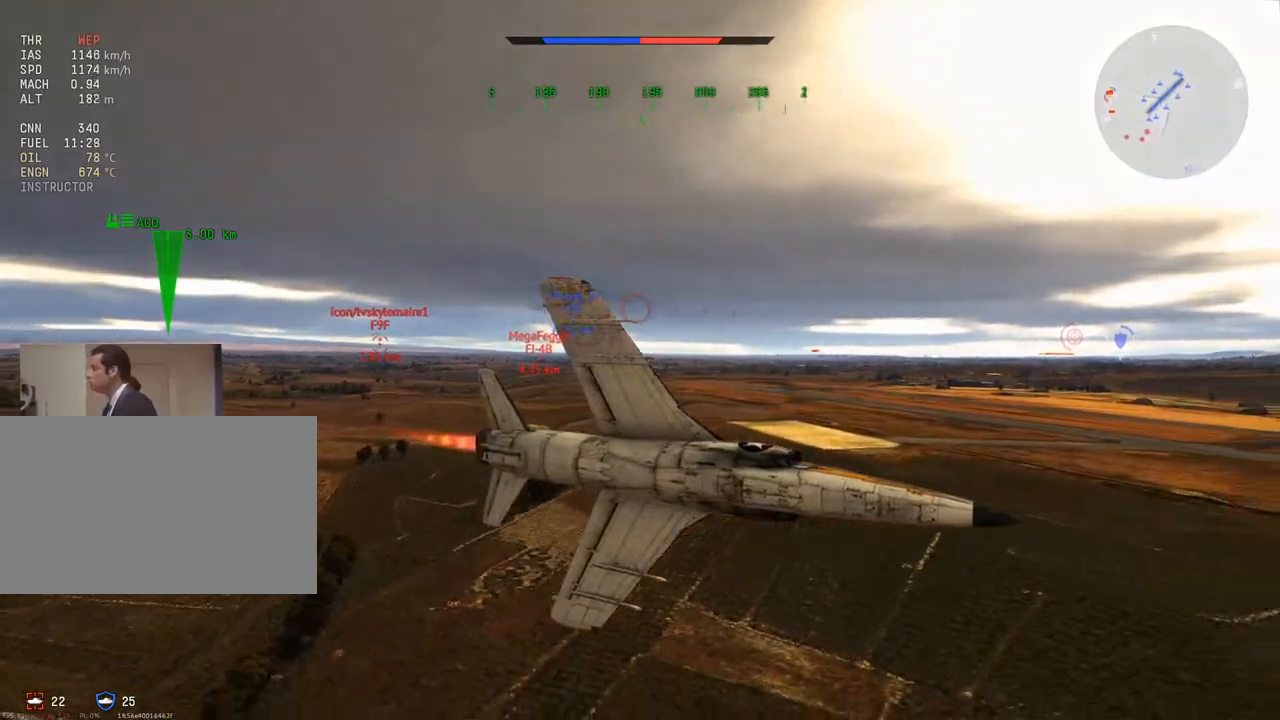
{"keys": ["v"], "mouse": [], "mouse_move": "still", "events": [[33, "d", "up"]]}
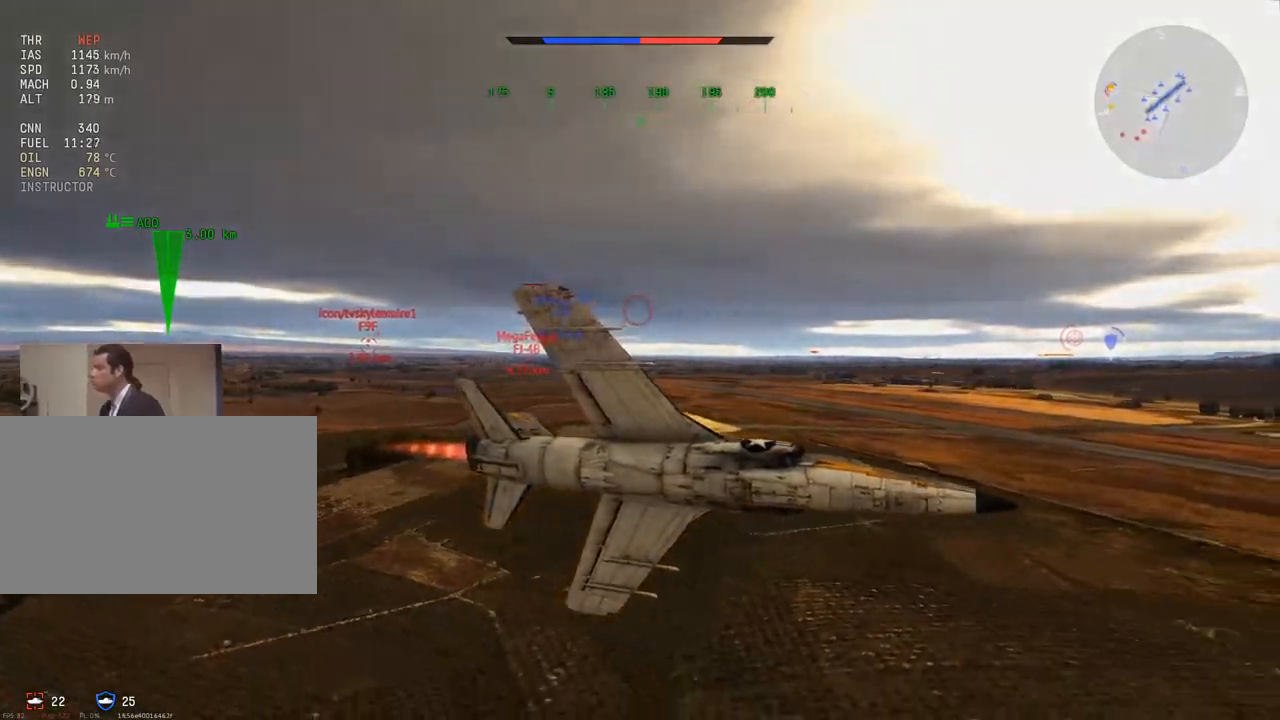
{"keys": [], "mouse": [], "mouse_move": "still", "events": [[467, "v", "up"]]}
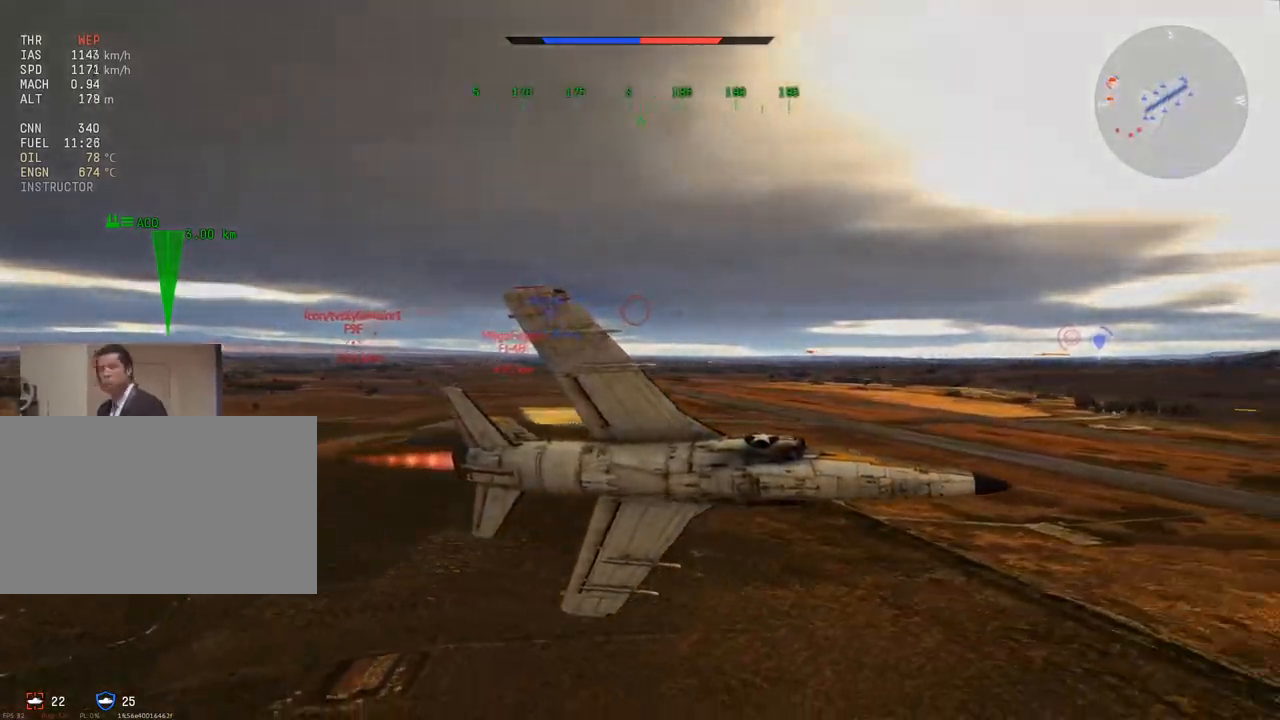
{"keys": ["v"], "mouse": [], "mouse_move": "still", "events": [[383, "v", "down"]]}
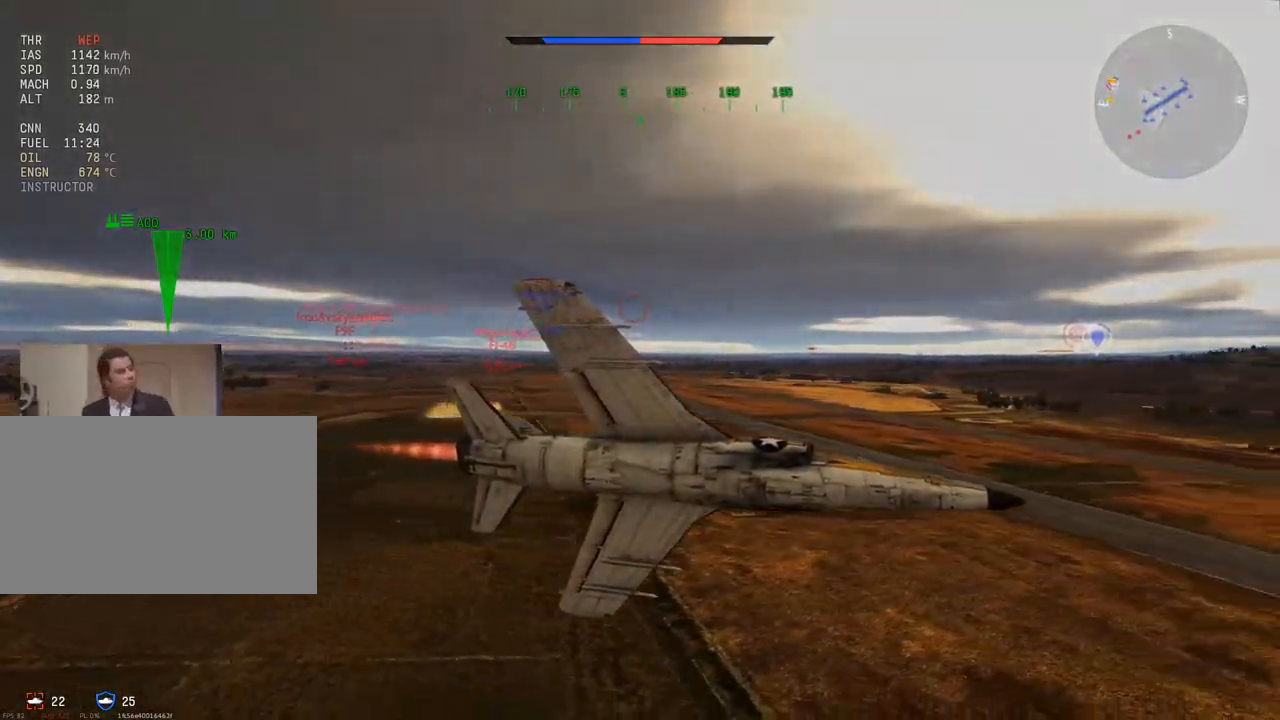
{"keys": ["v"], "mouse": [], "mouse_move": "still", "events": []}
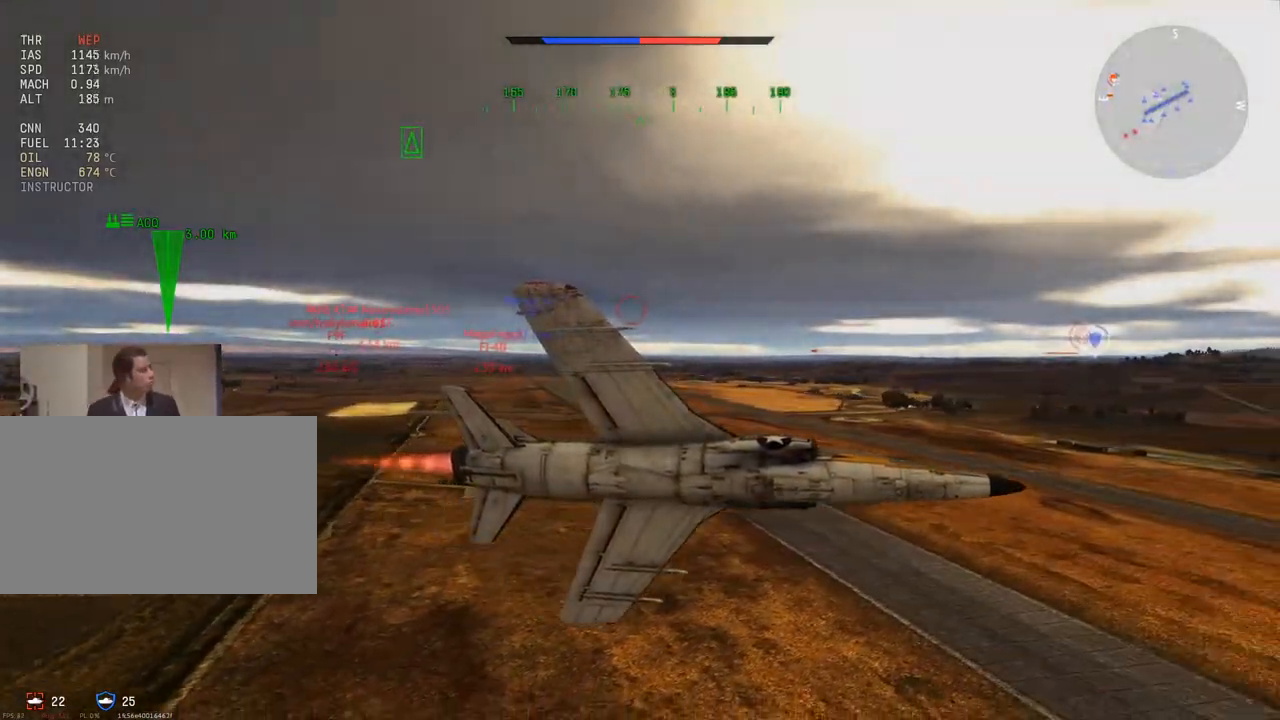
{"keys": ["v"], "mouse": [], "mouse_move": "still", "events": [[367, "a", "down"], [450, "a", "up"]]}
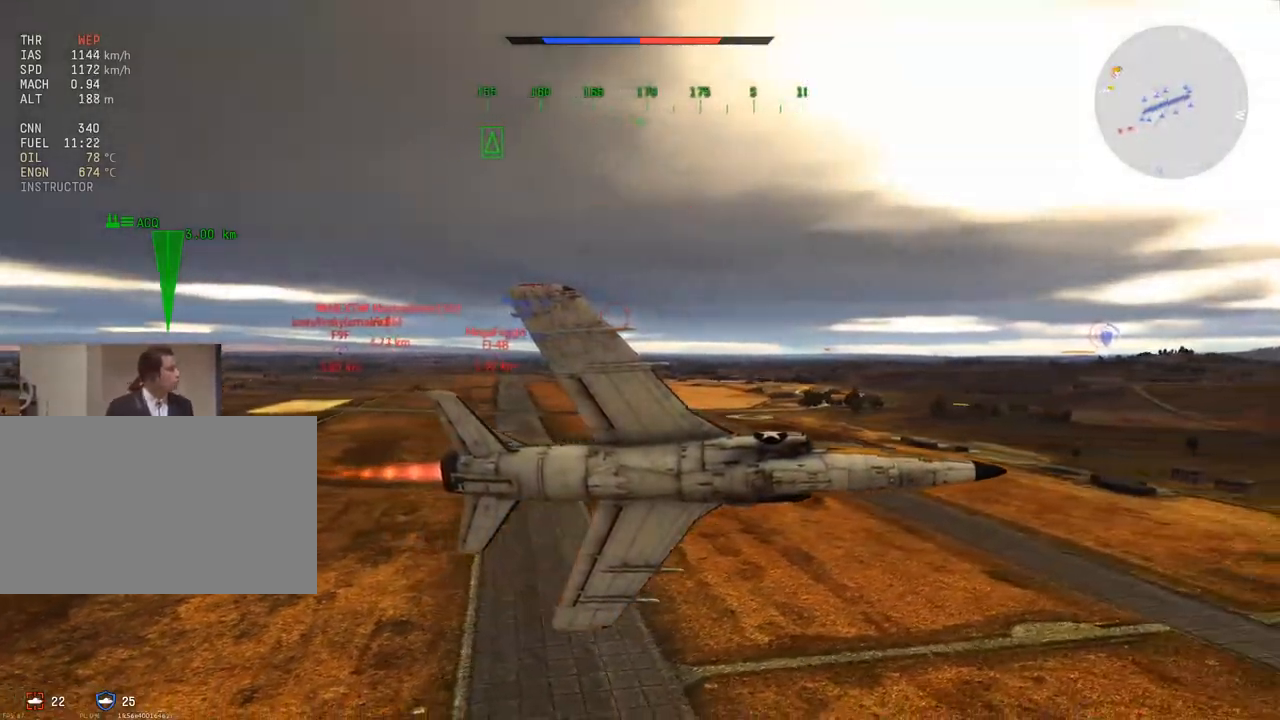
{"keys": ["v"], "mouse": [], "mouse_move": "still", "events": []}
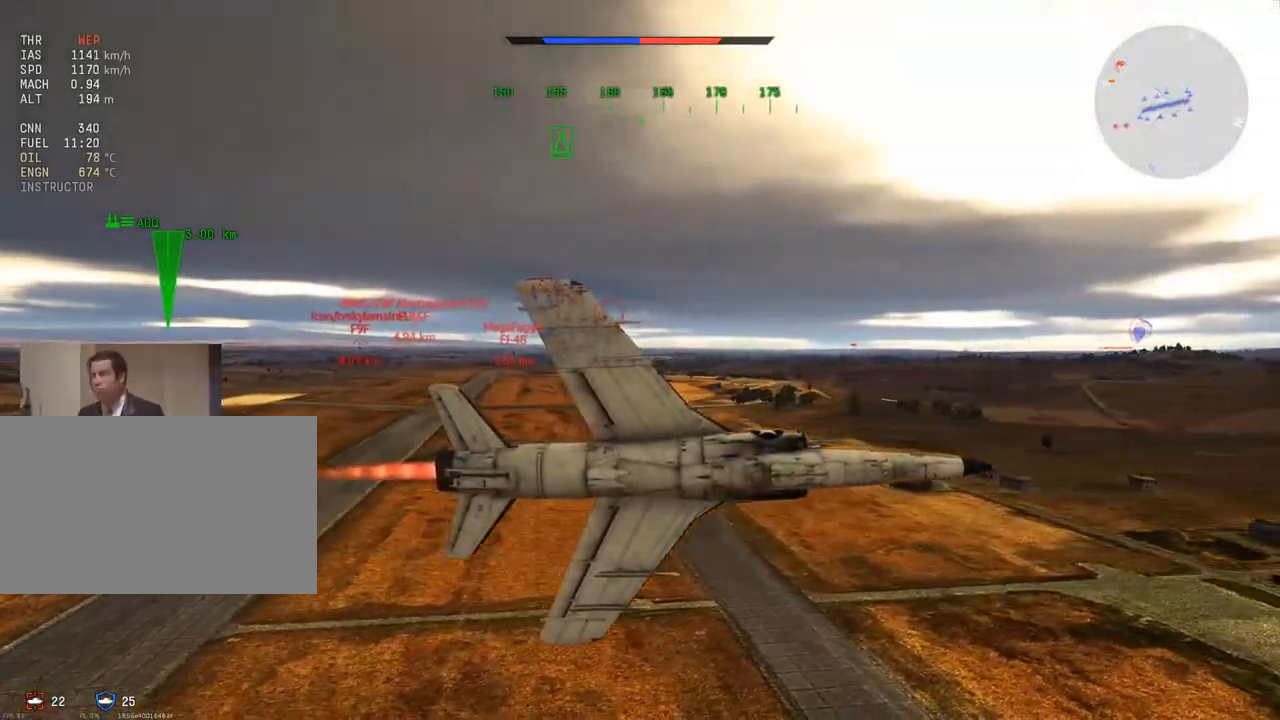
{"keys": ["v"], "mouse": [], "mouse_move": "still", "events": [[66, "a", "down"], [116, "a", "up"]]}
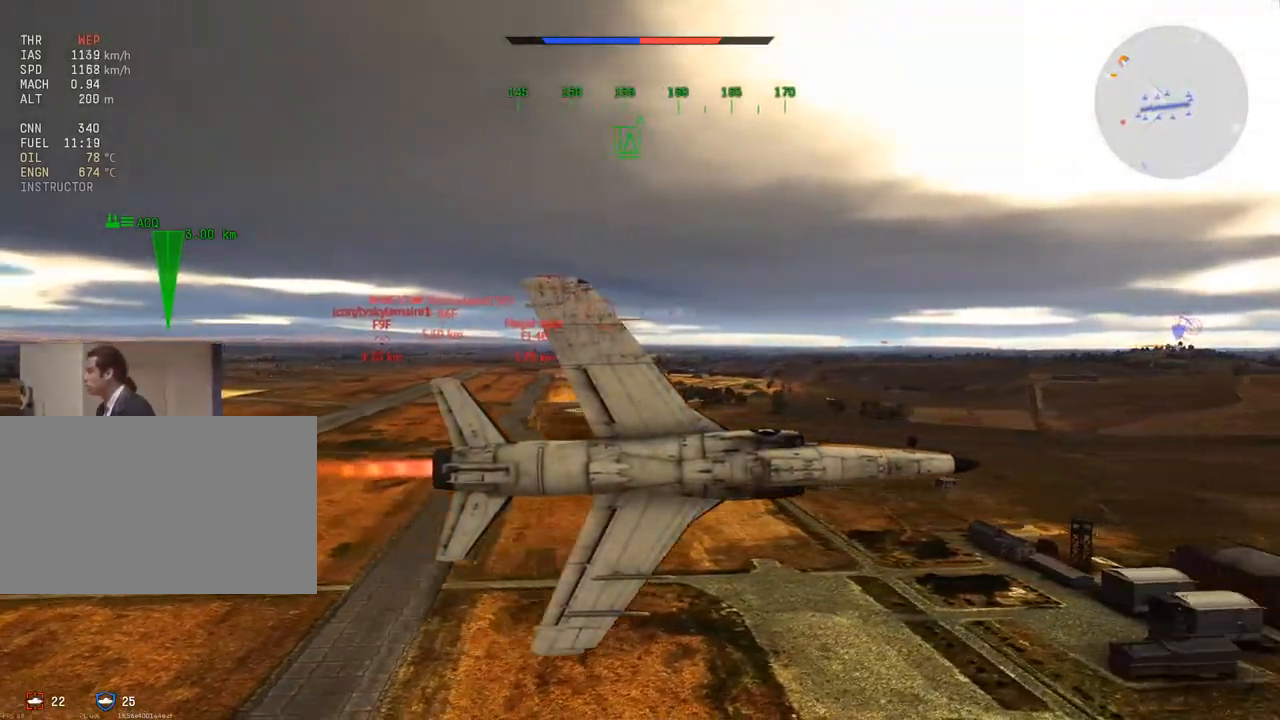
{"keys": ["v"], "mouse": [], "mouse_move": "still", "events": []}
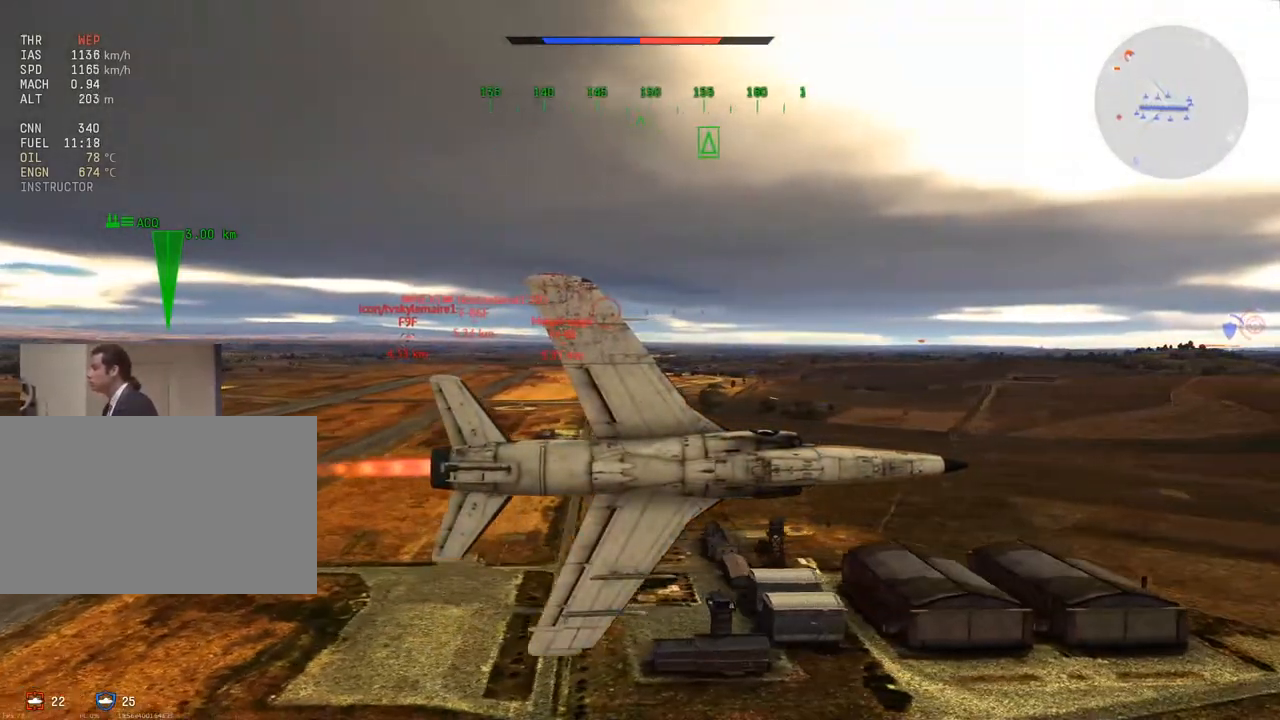
{"keys": ["v"], "mouse": [], "mouse_move": "still", "events": []}